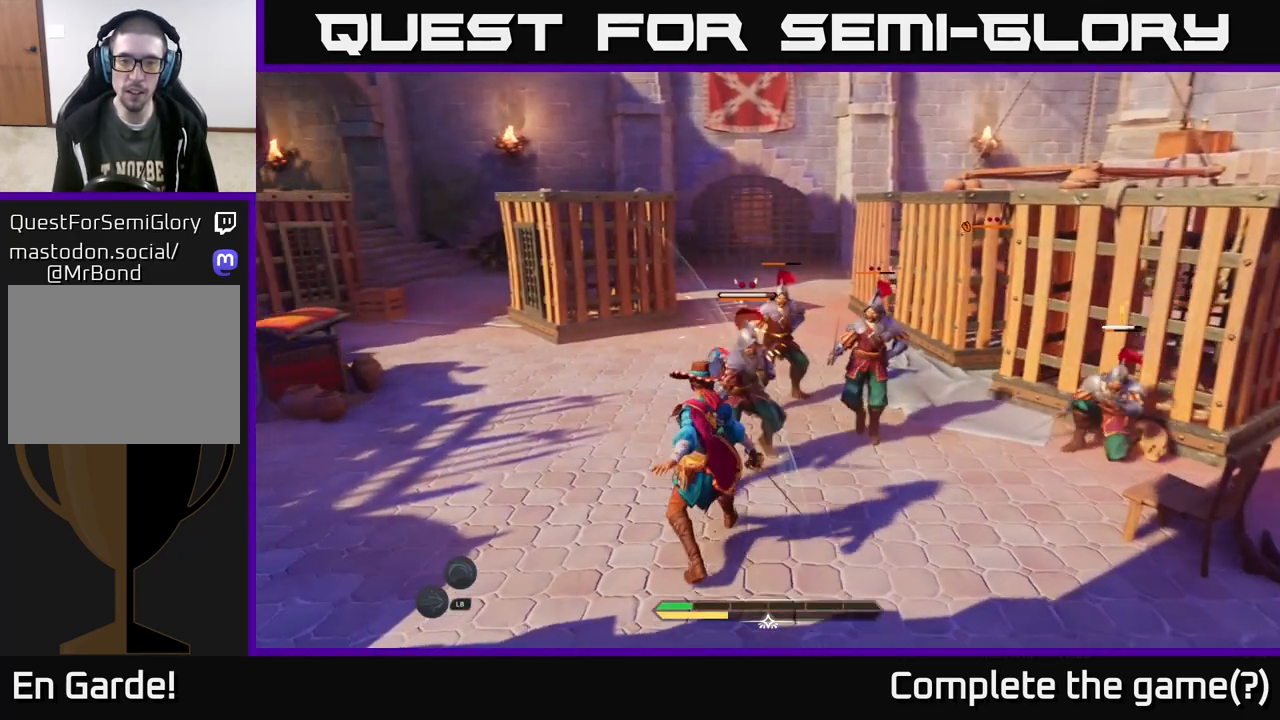
Gameplay with a controller (Xbox layout); each line is a JSON object with the inputs held at the frame after it. "events" lists button and stick changes between this image and that frame as [ms after this image, input, new state], when the widget could be followed in between.
{"buttons": [], "left_stick": "center", "right_stick": "center", "events": [[17, "B", "down"], [133, "B", "up"], [167, "B", "down"], [200, "B", "up"], [333, "left_stick", "center"]]}
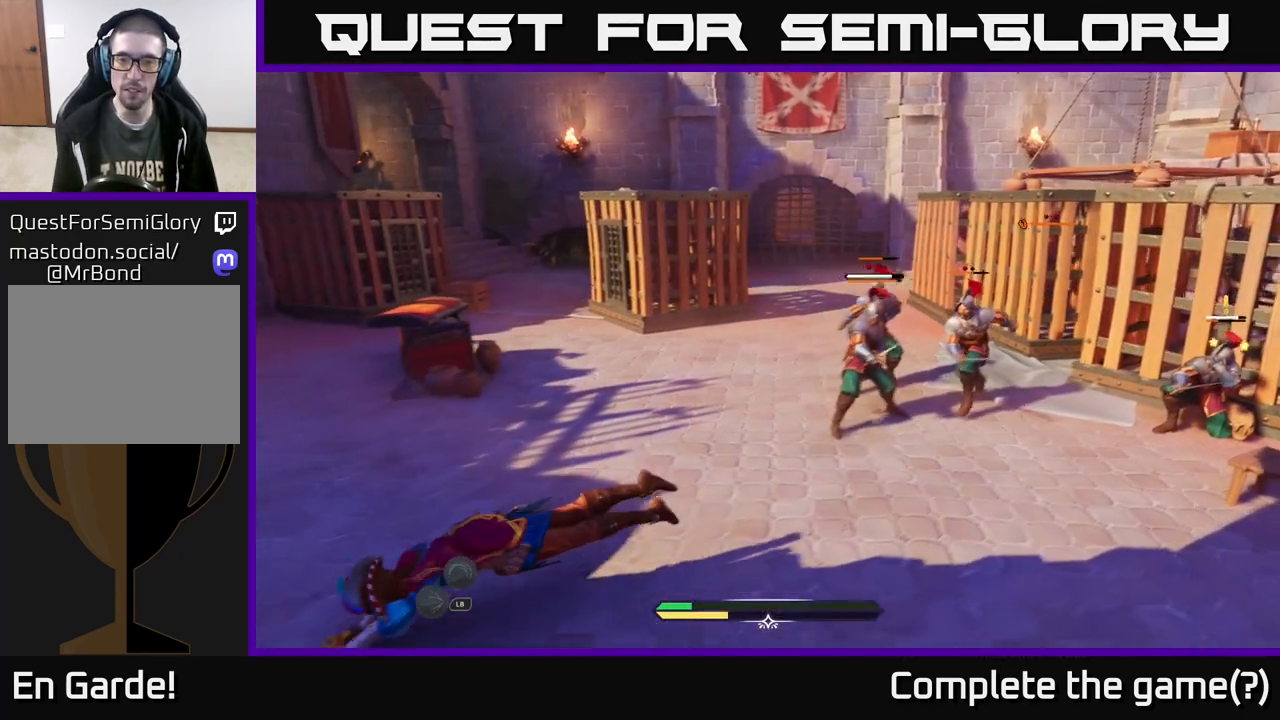
{"buttons": [], "left_stick": "right", "right_stick": "center", "events": [[167, "left_stick", "up-right"], [333, "left_stick", "right"]]}
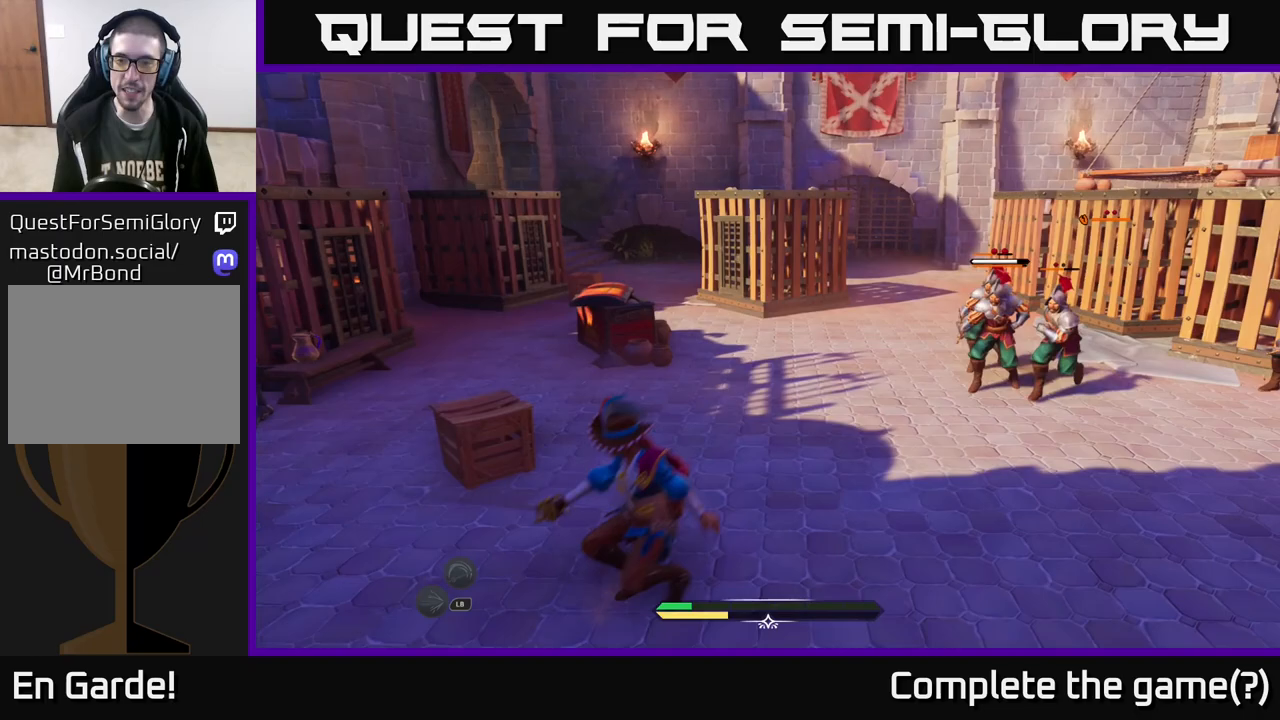
{"buttons": ["L2"], "left_stick": "down-right", "right_stick": "center", "events": [[400, "left_stick", "down-right"], [483, "L2", "down"]]}
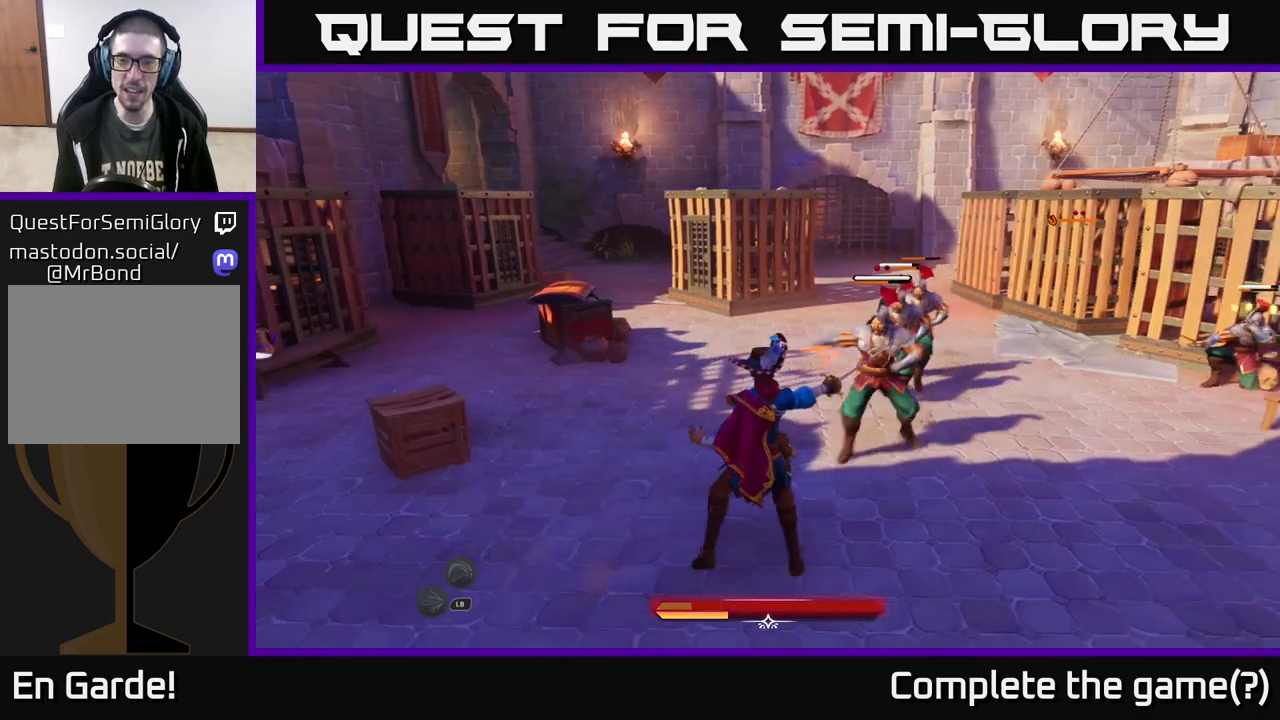
{"buttons": ["L2"], "left_stick": "down-right", "right_stick": "center", "events": []}
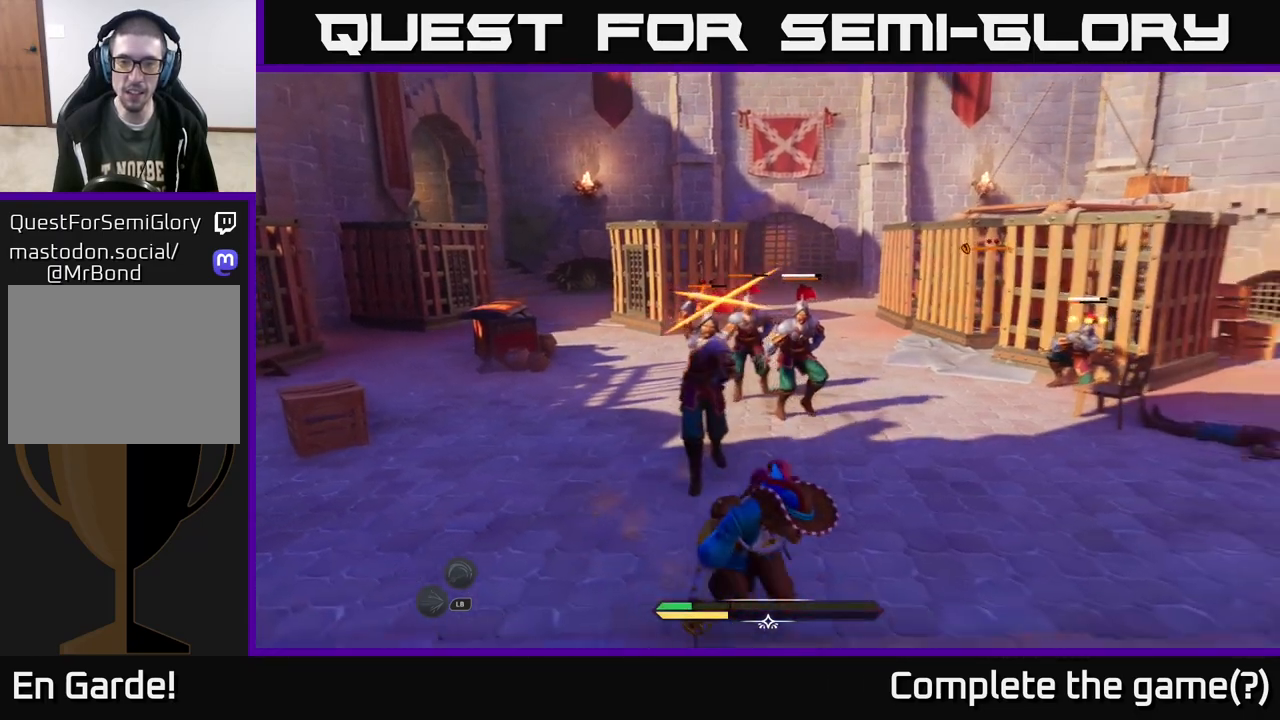
{"buttons": ["L2"], "left_stick": "down-right", "right_stick": "center", "events": []}
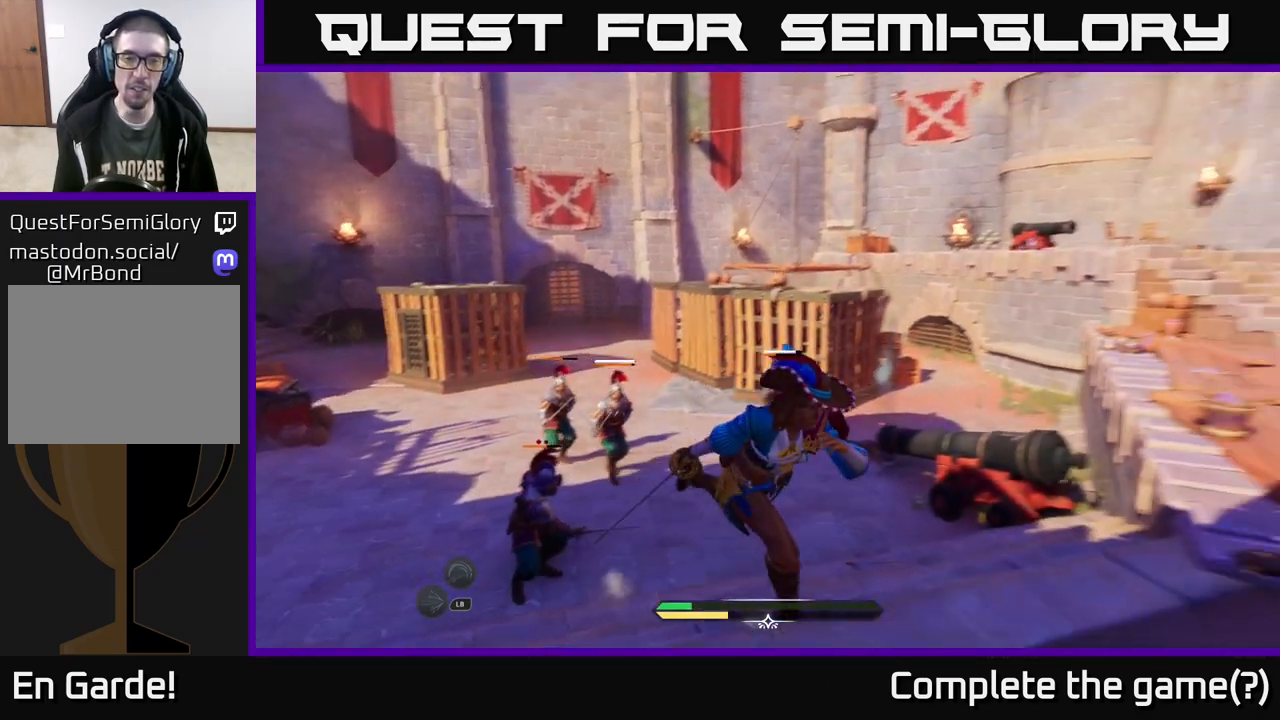
{"buttons": [], "left_stick": "right", "right_stick": "down-left", "events": [[217, "left_stick", "right"], [233, "right_stick", "down-left"], [400, "L2", "up"]]}
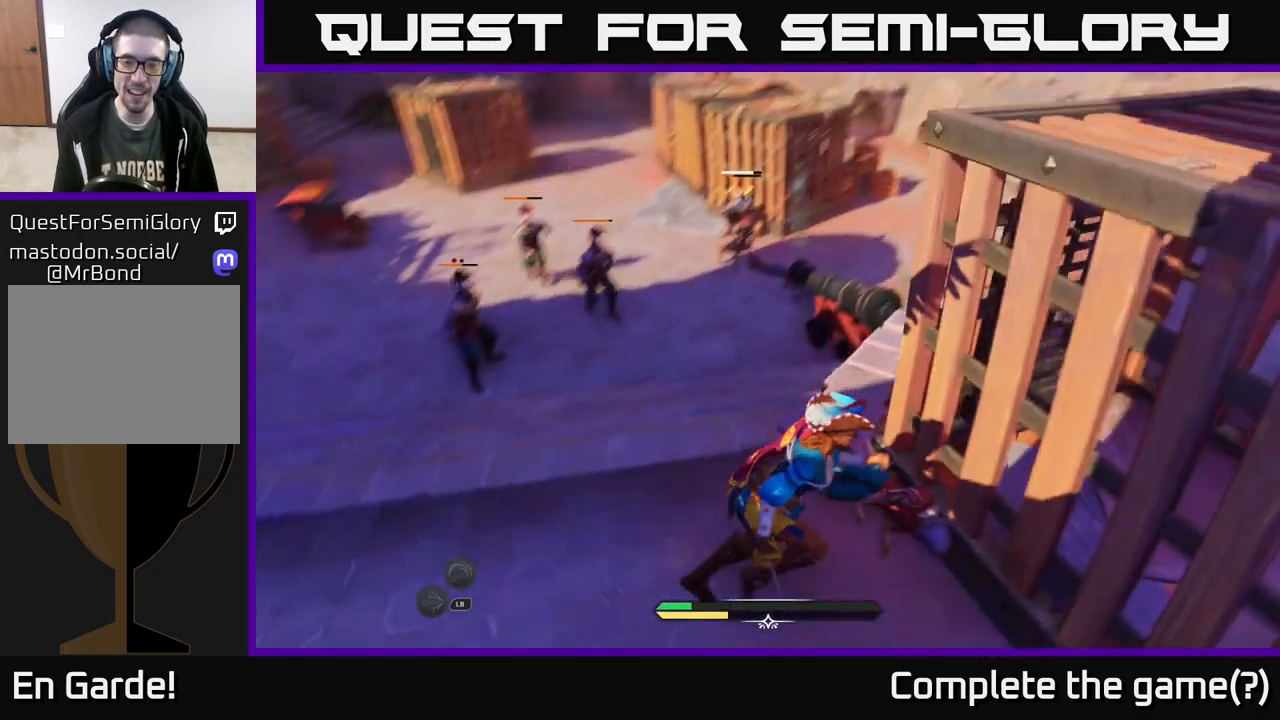
{"buttons": [], "left_stick": "up", "right_stick": "center", "events": [[183, "left_stick", "down-left"], [183, "right_stick", "center"], [450, "left_stick", "up"]]}
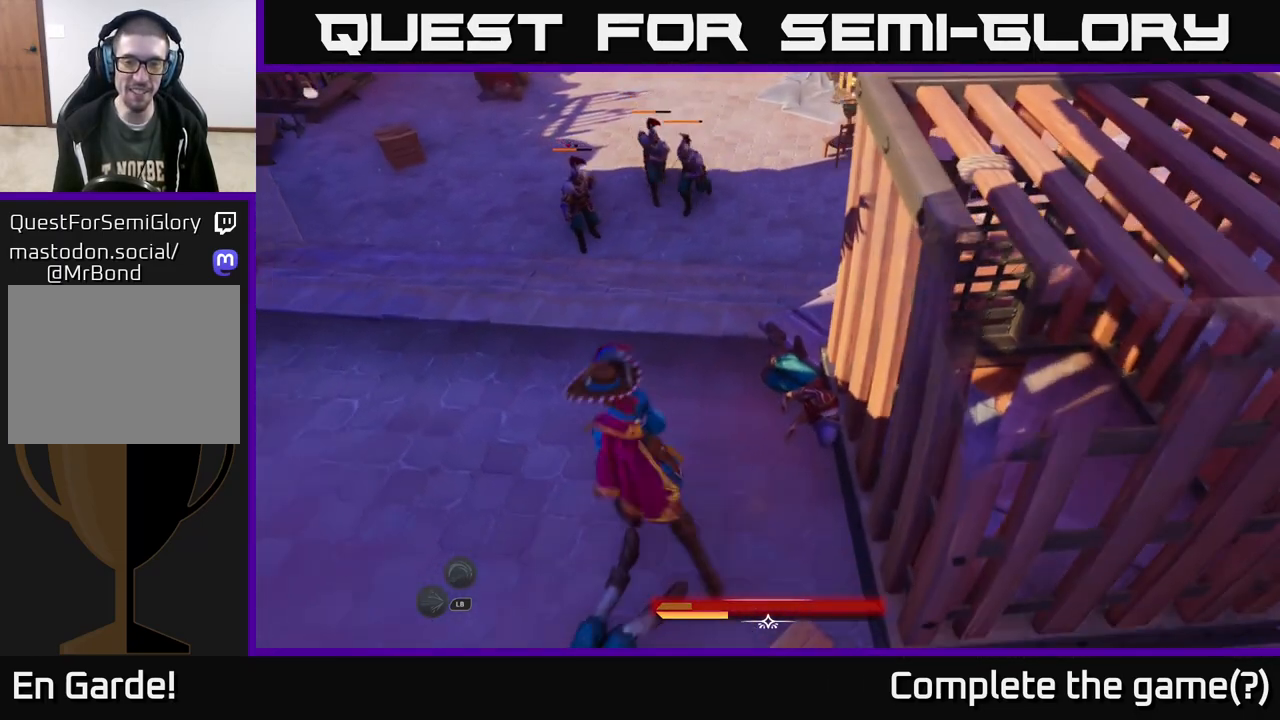
{"buttons": ["L2"], "left_stick": "left", "right_stick": "center", "events": [[250, "left_stick", "down-left"], [400, "L2", "down"], [467, "left_stick", "left"]]}
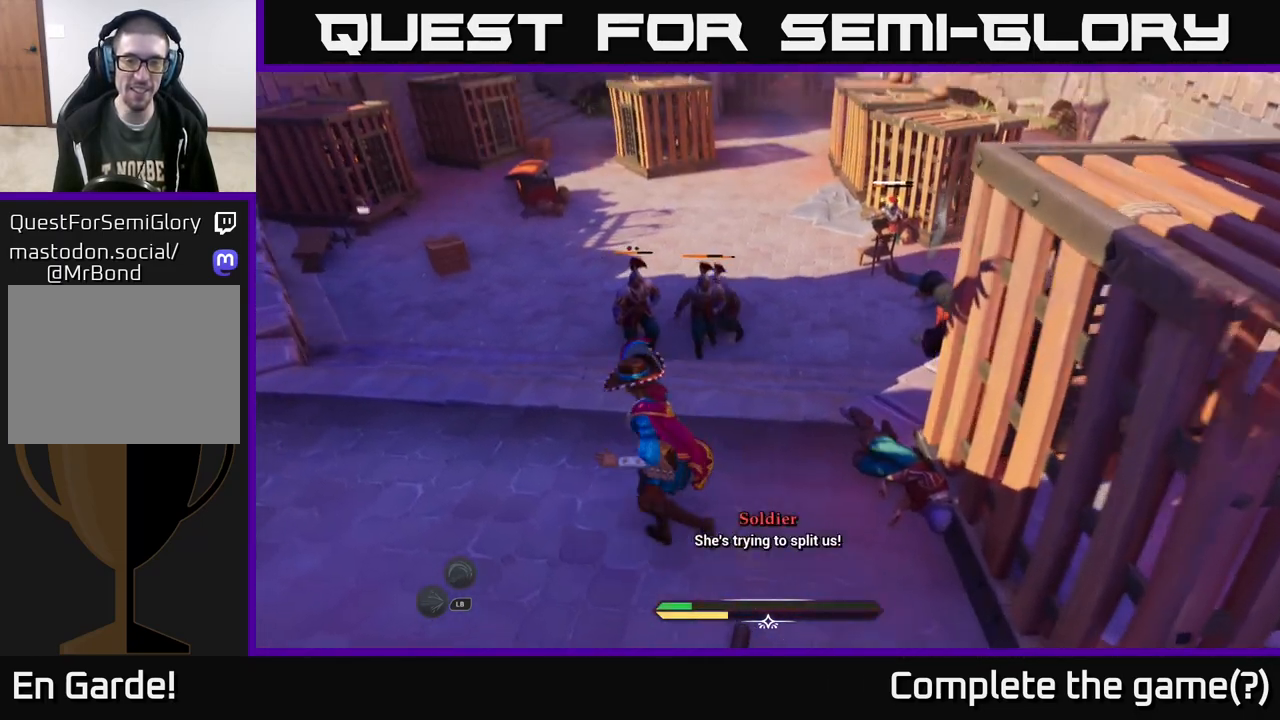
{"buttons": ["L2"], "left_stick": "down-left", "right_stick": "center", "events": [[383, "left_stick", "down-left"]]}
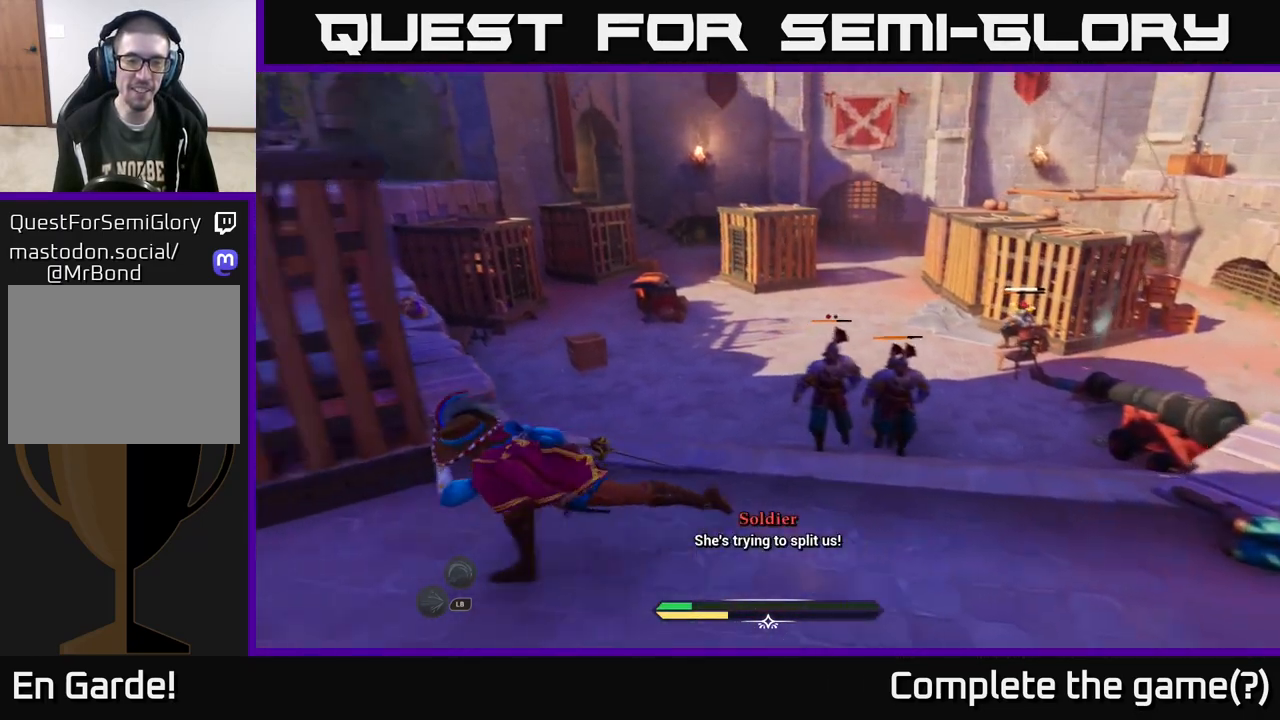
{"buttons": ["L2"], "left_stick": "down-left", "right_stick": "right", "events": [[333, "right_stick", "right"]]}
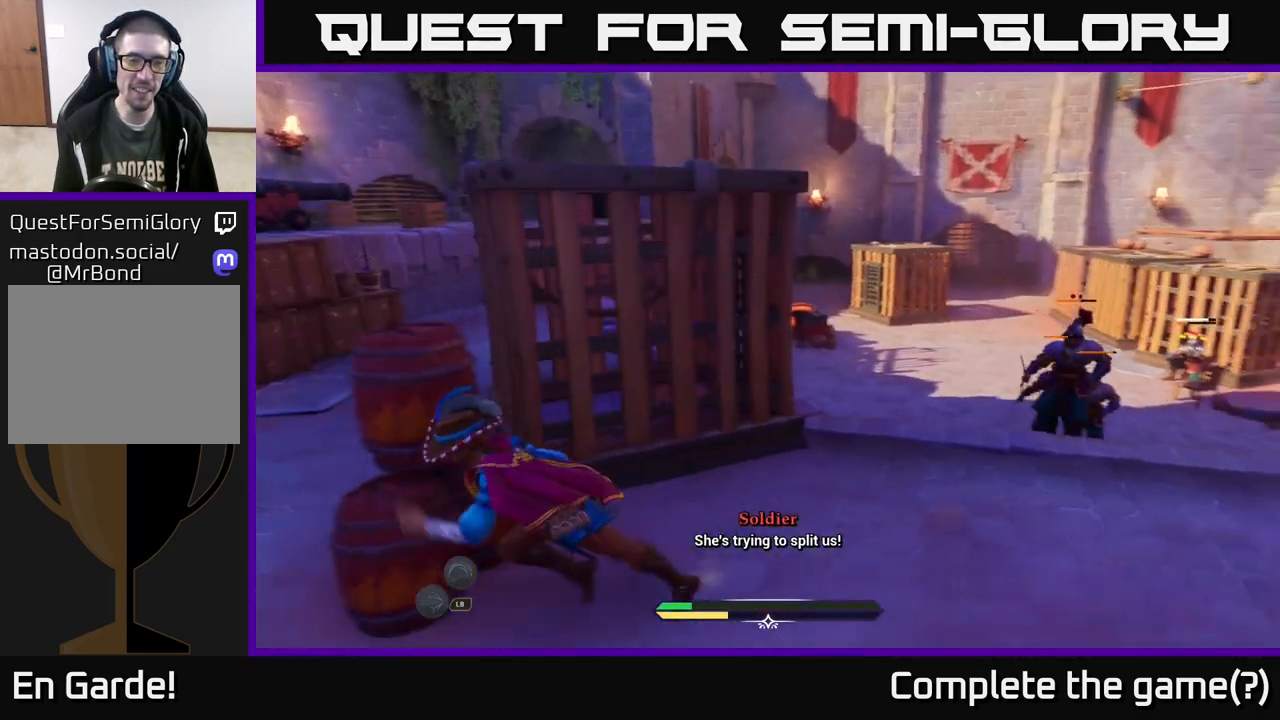
{"buttons": ["L2"], "left_stick": "left", "right_stick": "right", "events": [[117, "left_stick", "left"]]}
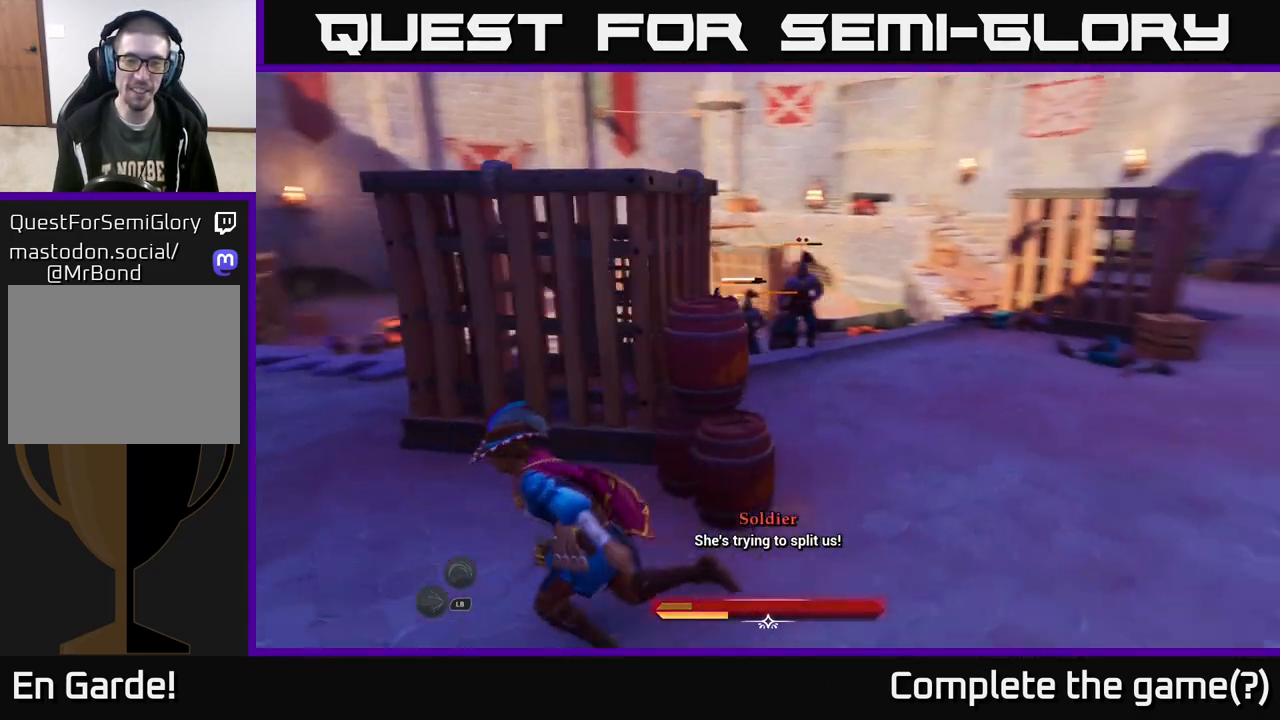
{"buttons": [], "left_stick": "up-left", "right_stick": "center", "events": [[100, "left_stick", "center"], [150, "L2", "up"], [217, "left_stick", "right"], [233, "right_stick", "center"], [400, "left_stick", "up"], [417, "R2", "down"], [500, "R2", "up"], [500, "left_stick", "up-left"]]}
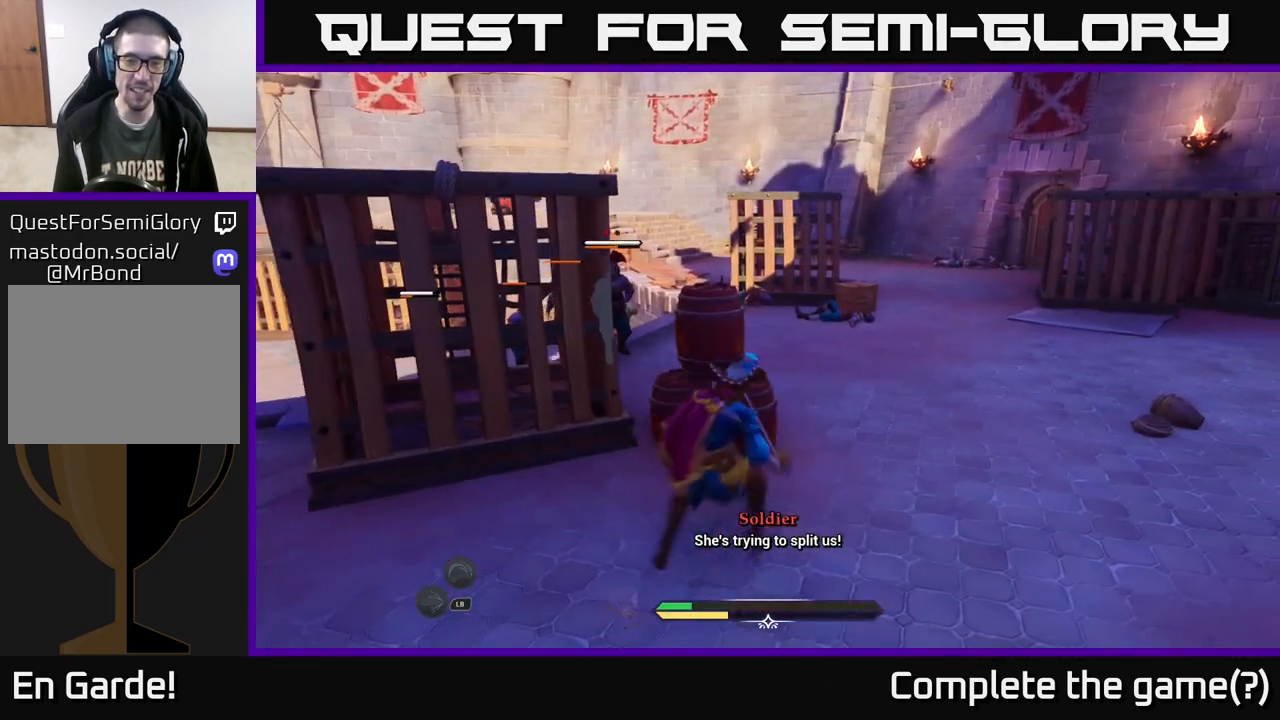
{"buttons": [], "left_stick": "down-left", "right_stick": "center", "events": [[183, "left_stick", "center"], [350, "left_stick", "down"], [417, "left_stick", "down-left"]]}
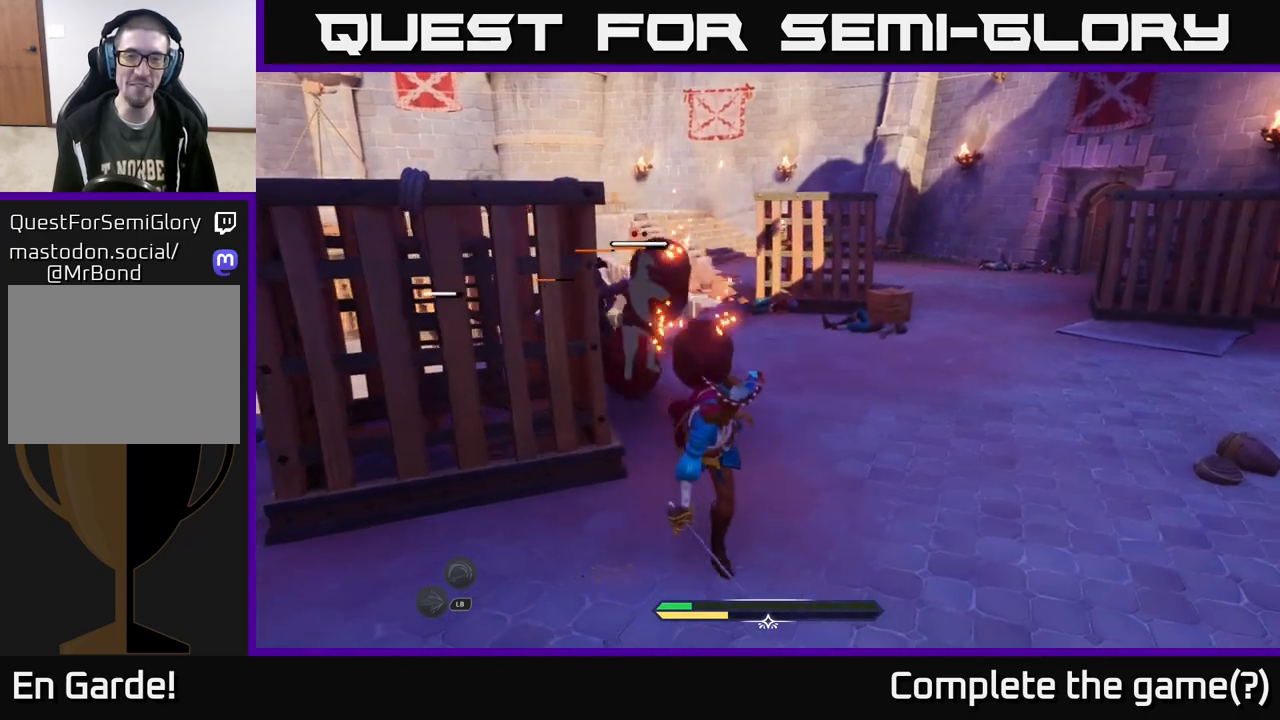
{"buttons": ["L2"], "left_stick": "down-left", "right_stick": "center", "events": [[117, "L2", "down"]]}
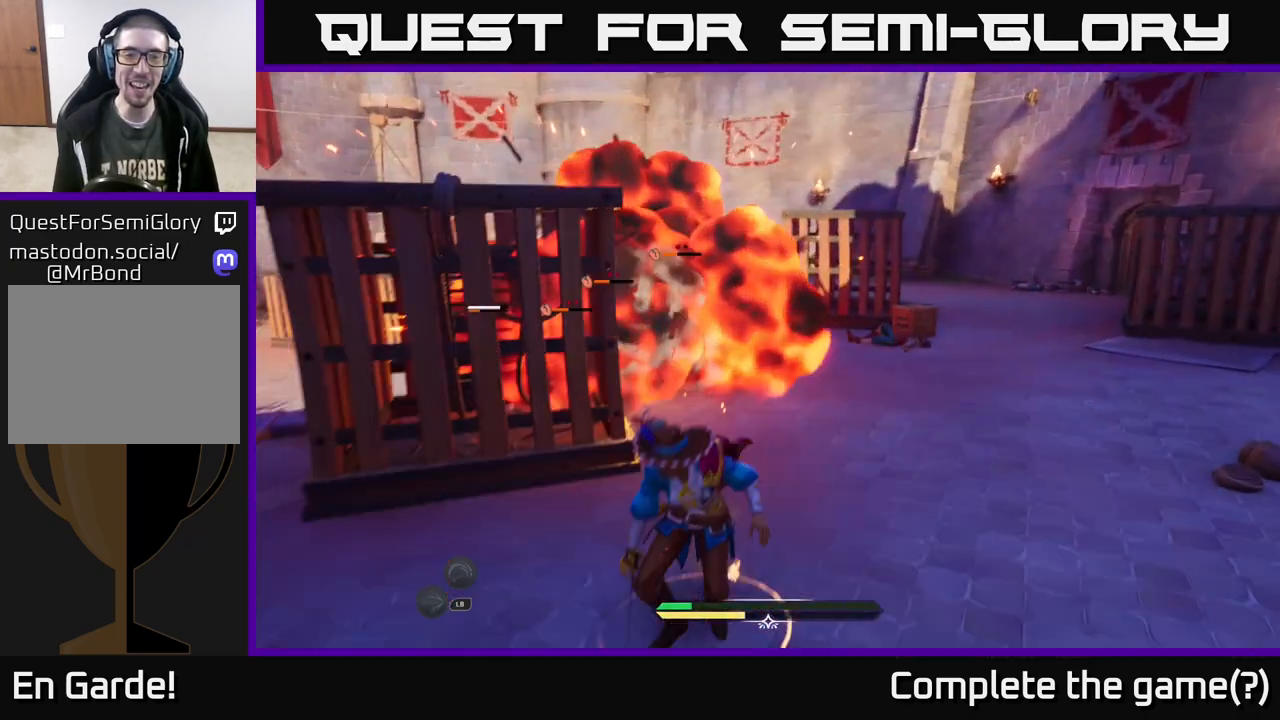
{"buttons": [], "left_stick": "up-right", "right_stick": "center", "events": [[183, "left_stick", "down-right"], [283, "L2", "up"], [367, "left_stick", "up-right"]]}
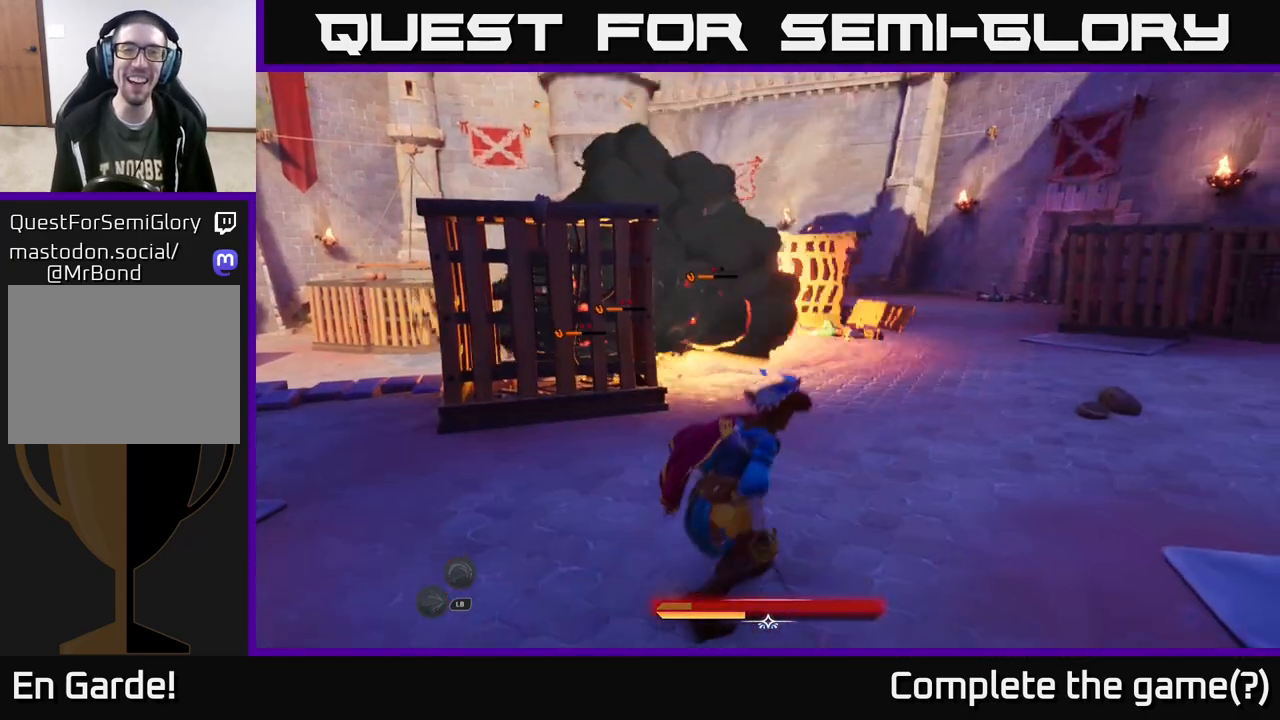
{"buttons": ["L2"], "left_stick": "up", "right_stick": "center", "events": [[100, "L2", "down"], [317, "left_stick", "up"]]}
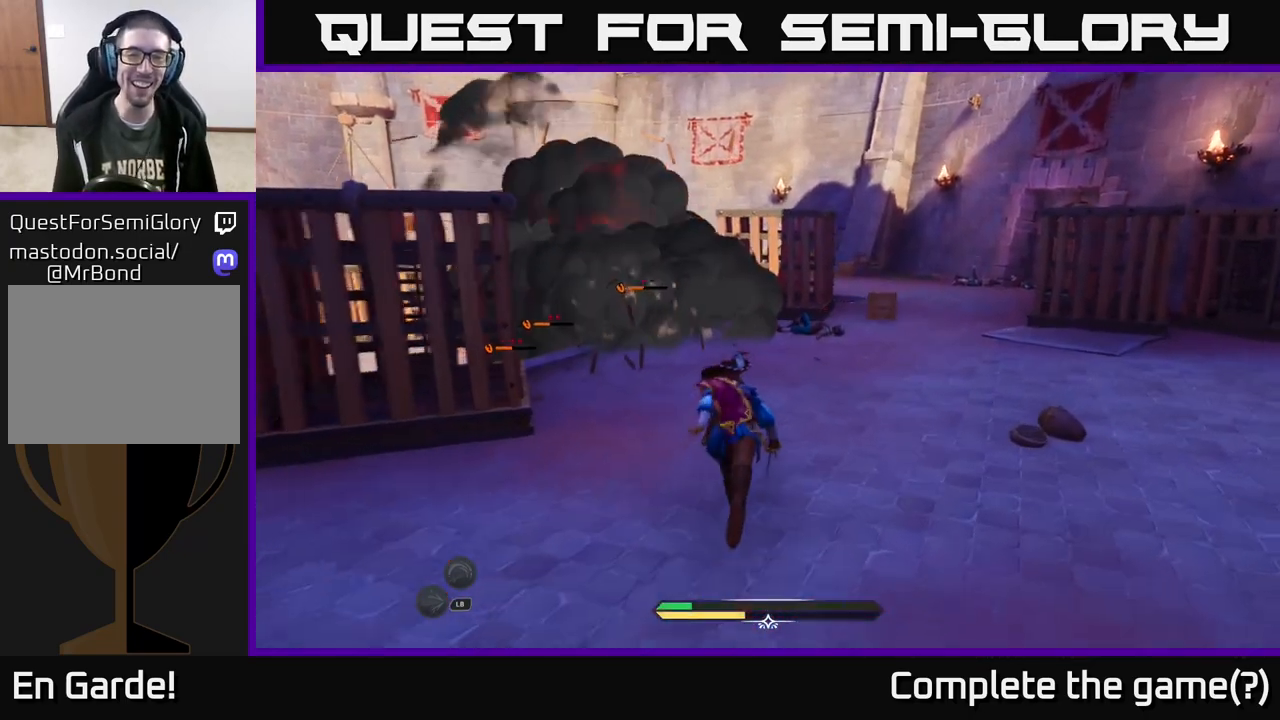
{"buttons": ["L2"], "left_stick": "up-left", "right_stick": "center", "events": [[483, "left_stick", "up-left"]]}
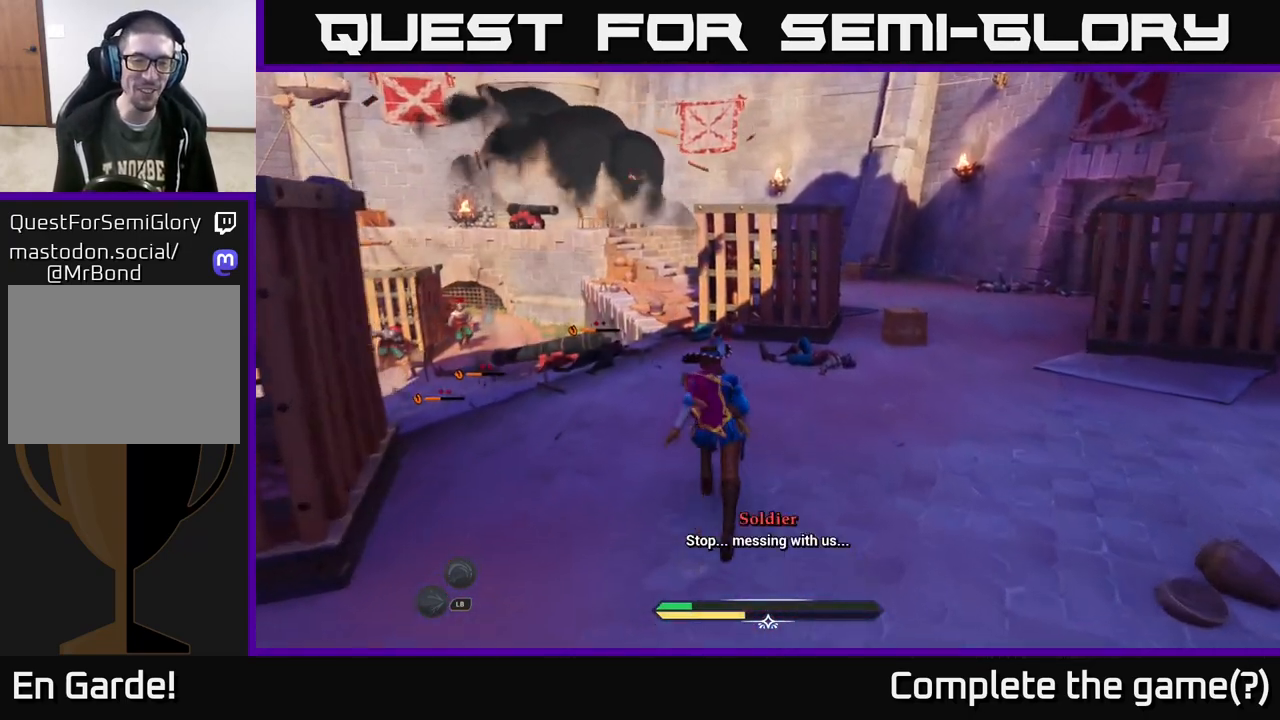
{"buttons": ["L2"], "left_stick": "up-left", "right_stick": "center", "events": [[100, "right_stick", "down-left"], [383, "right_stick", "center"]]}
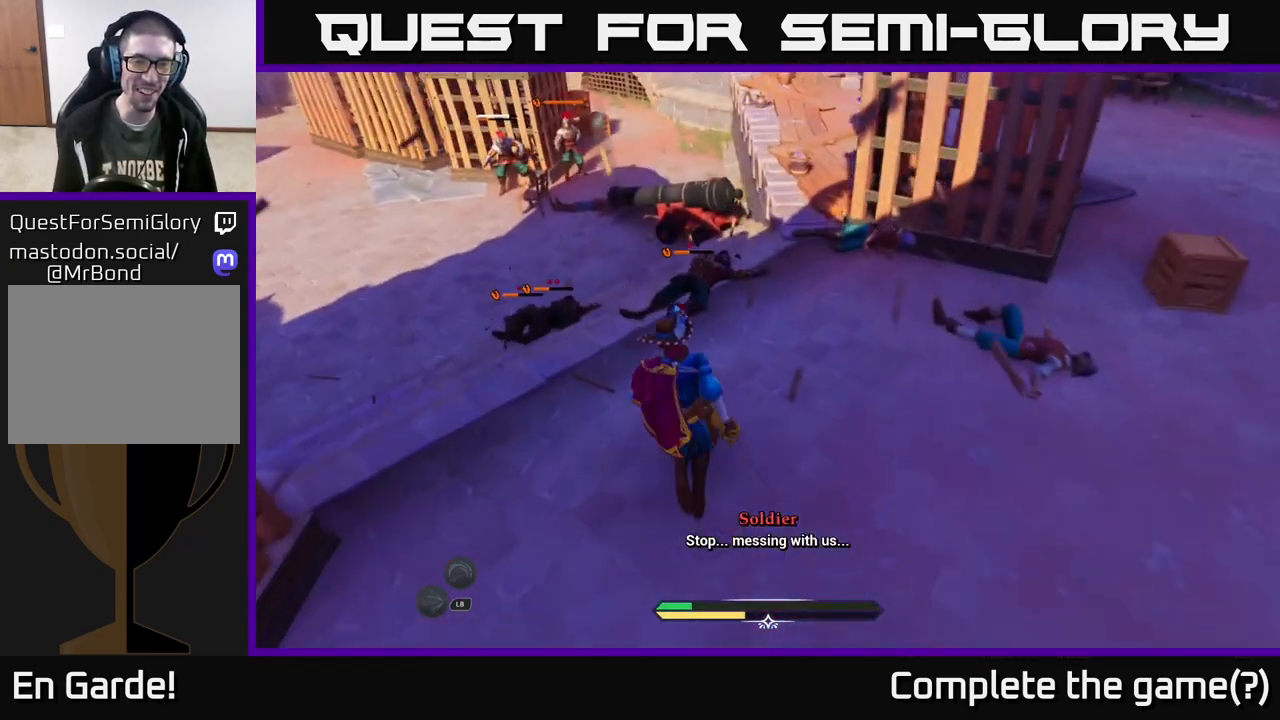
{"buttons": ["L2"], "left_stick": "up-left", "right_stick": "center", "events": [[400, "X", "down"], [450, "X", "up"]]}
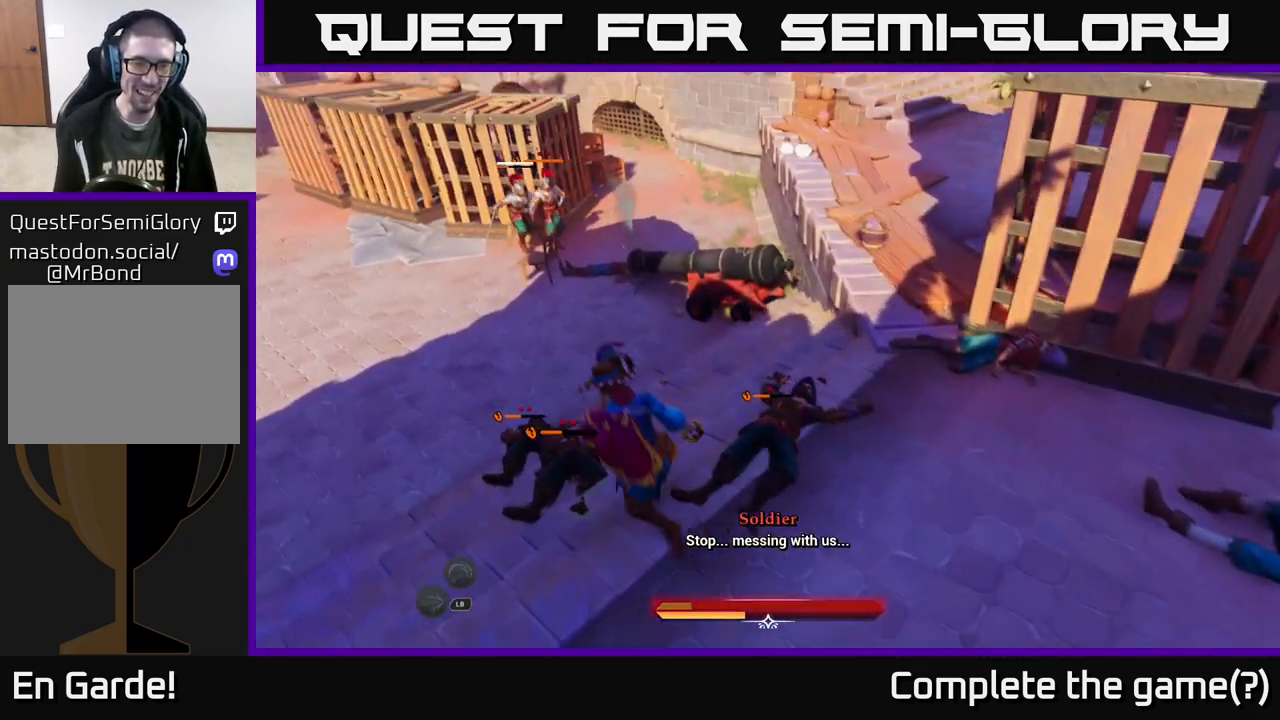
{"buttons": [], "left_stick": "up-left", "right_stick": "center", "events": [[67, "L2", "up"], [100, "left_stick", "center"], [217, "X", "down"], [217, "left_stick", "left"], [283, "X", "up"], [350, "left_stick", "up-left"], [400, "X", "down"], [483, "X", "up"]]}
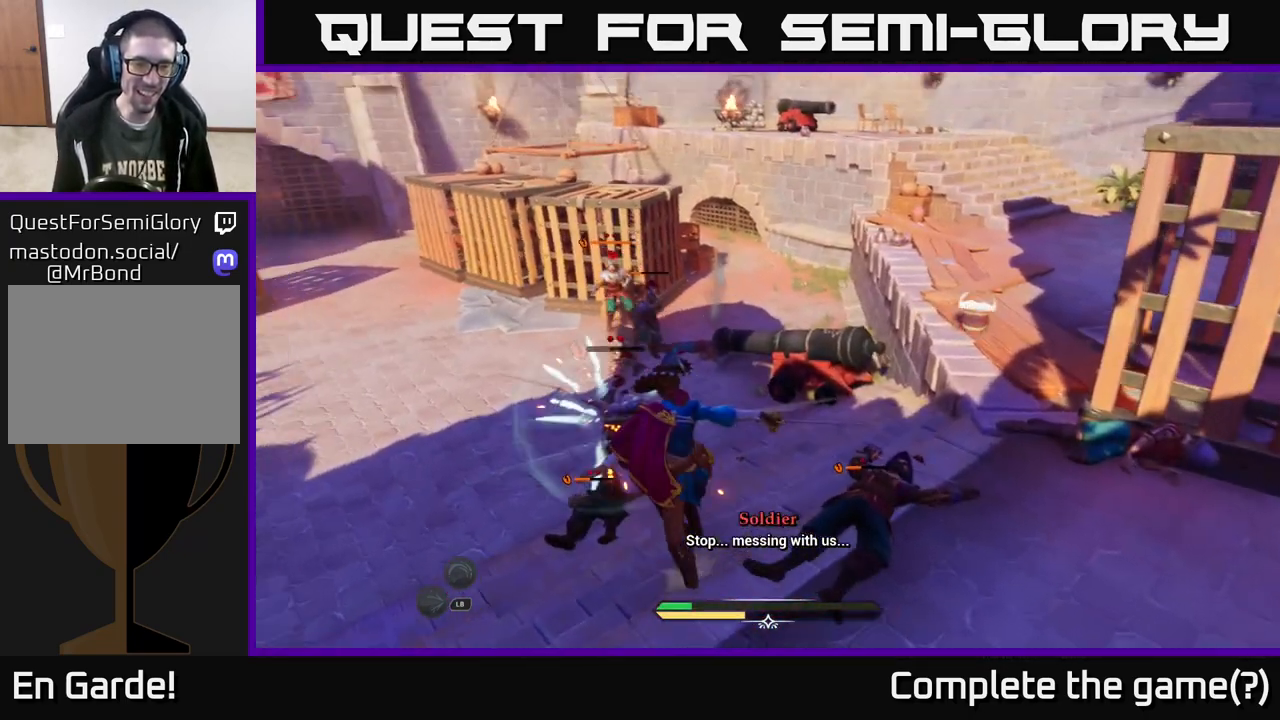
{"buttons": ["X"], "left_stick": "right", "right_stick": "center", "events": [[83, "X", "down"], [117, "left_stick", "up-right"], [150, "X", "up"], [183, "left_stick", "right"], [250, "X", "down"], [317, "X", "up"], [433, "X", "down"]]}
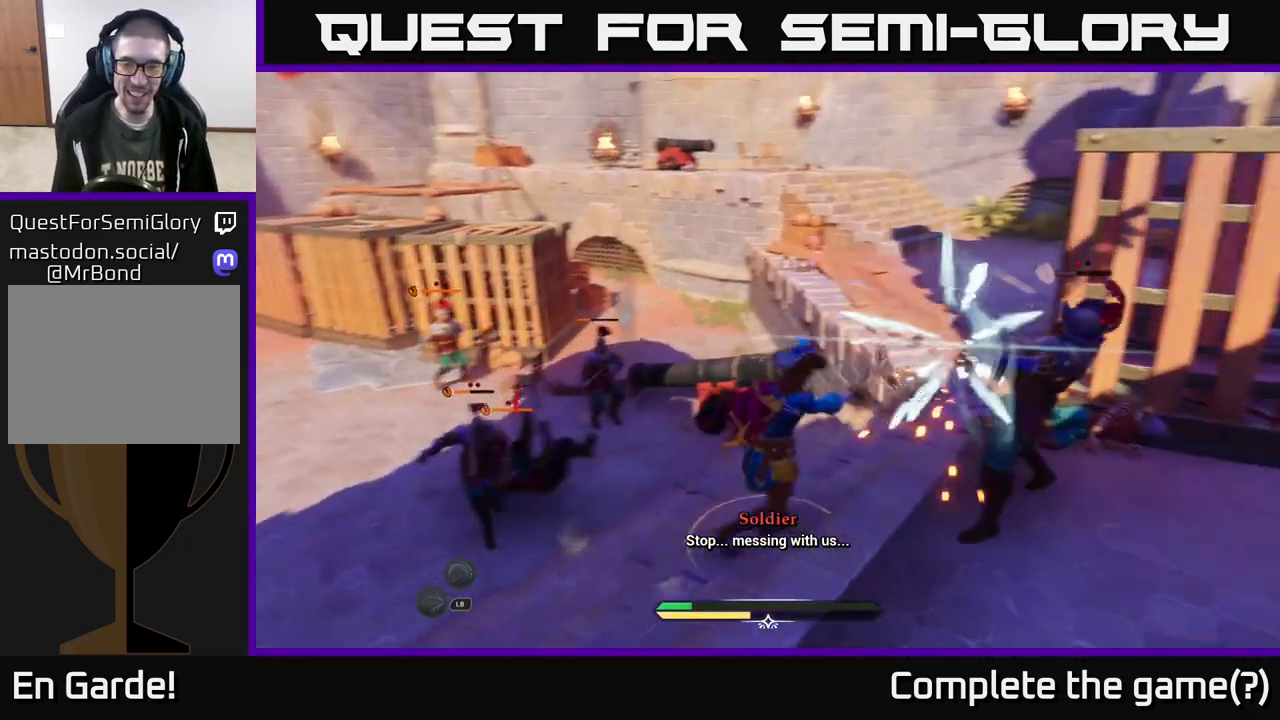
{"buttons": [], "left_stick": "left", "right_stick": "center", "events": [[17, "X", "up"], [117, "X", "down"], [167, "X", "up"], [167, "left_stick", "left"], [250, "X", "down"], [350, "X", "up"]]}
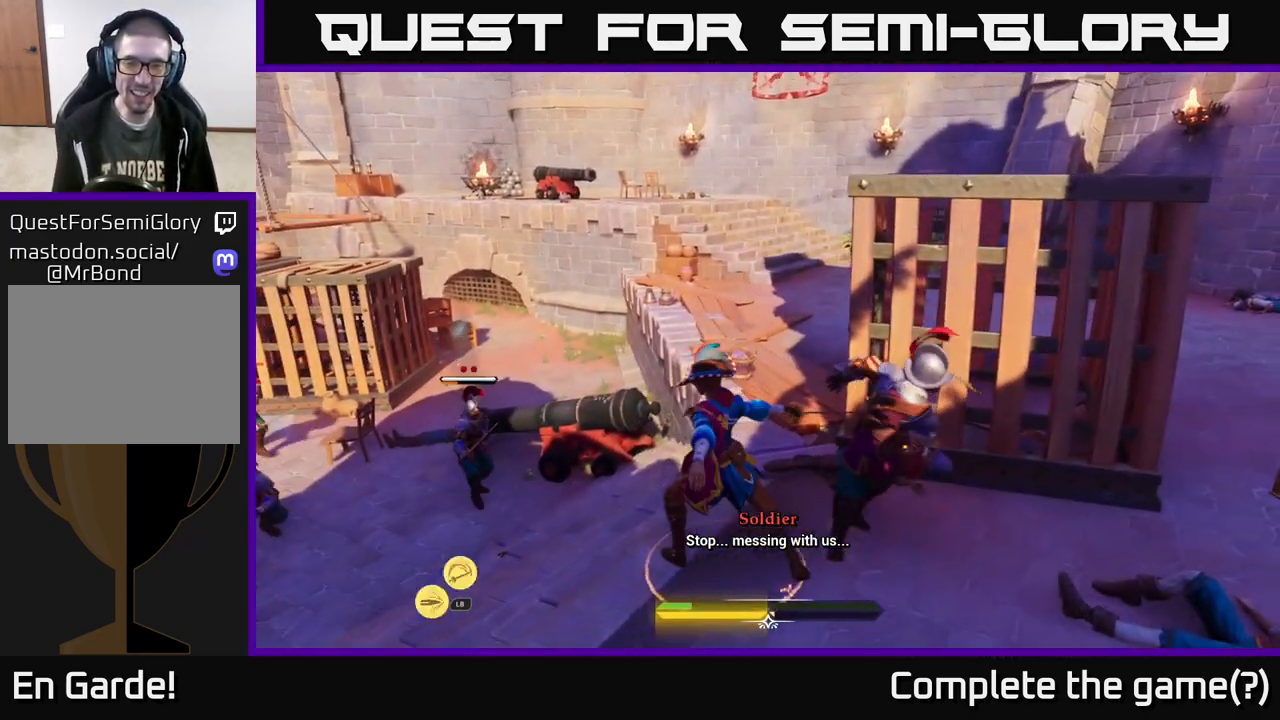
{"buttons": ["X"], "left_stick": "up-left", "right_stick": "center", "events": [[50, "X", "down"], [133, "X", "up"], [267, "X", "down"], [333, "X", "up"], [367, "left_stick", "up-left"], [450, "X", "down"]]}
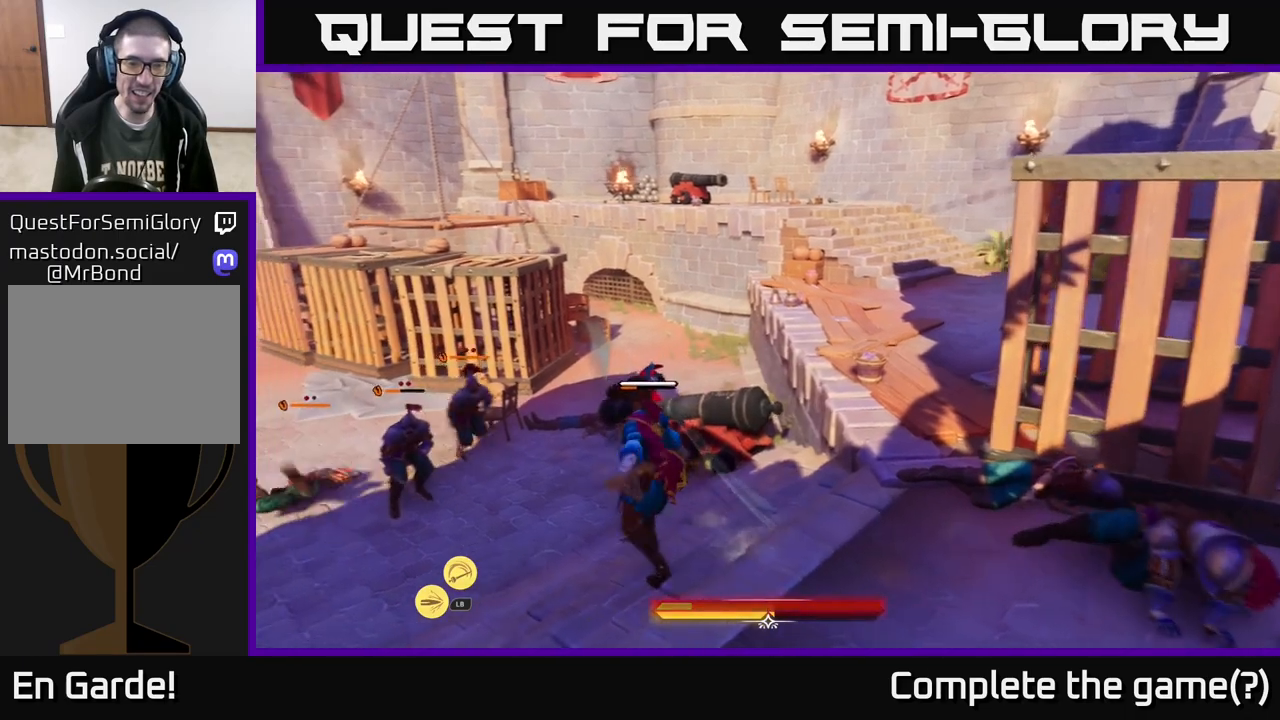
{"buttons": [], "left_stick": "center", "right_stick": "center", "events": [[33, "left_stick", "up"], [50, "X", "up"], [100, "X", "down"], [200, "X", "up"], [283, "X", "down"], [333, "X", "up"], [333, "left_stick", "center"]]}
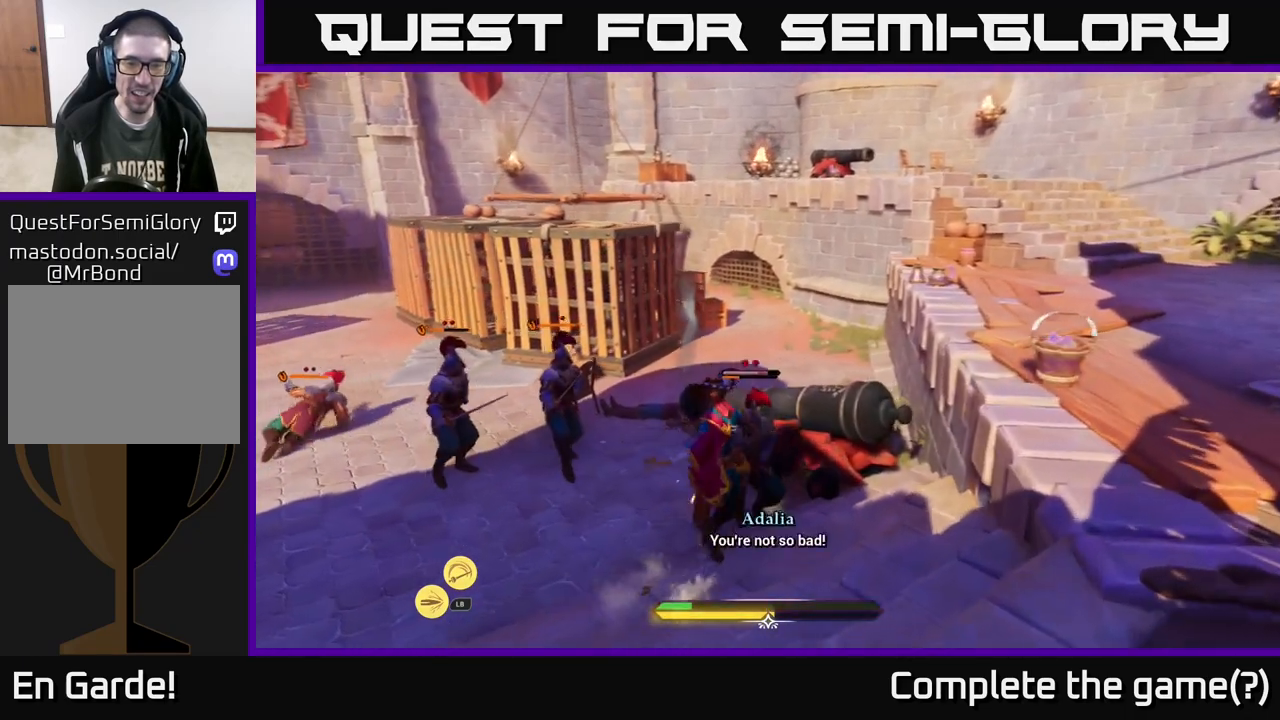
{"buttons": [], "left_stick": "down-left", "right_stick": "center", "events": [[283, "left_stick", "down"], [417, "left_stick", "down-left"]]}
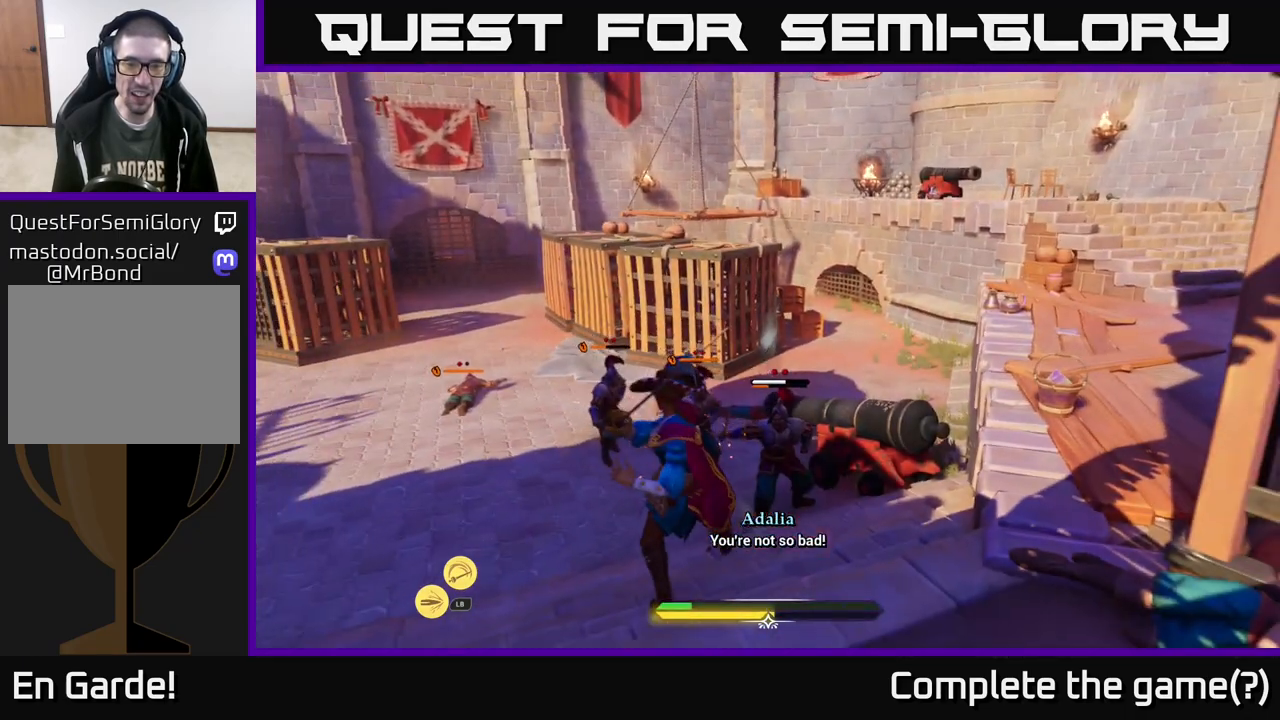
{"buttons": [], "left_stick": "down-left", "right_stick": "center", "events": [[300, "B", "down"], [333, "B", "up"], [383, "B", "down"], [467, "B", "up"]]}
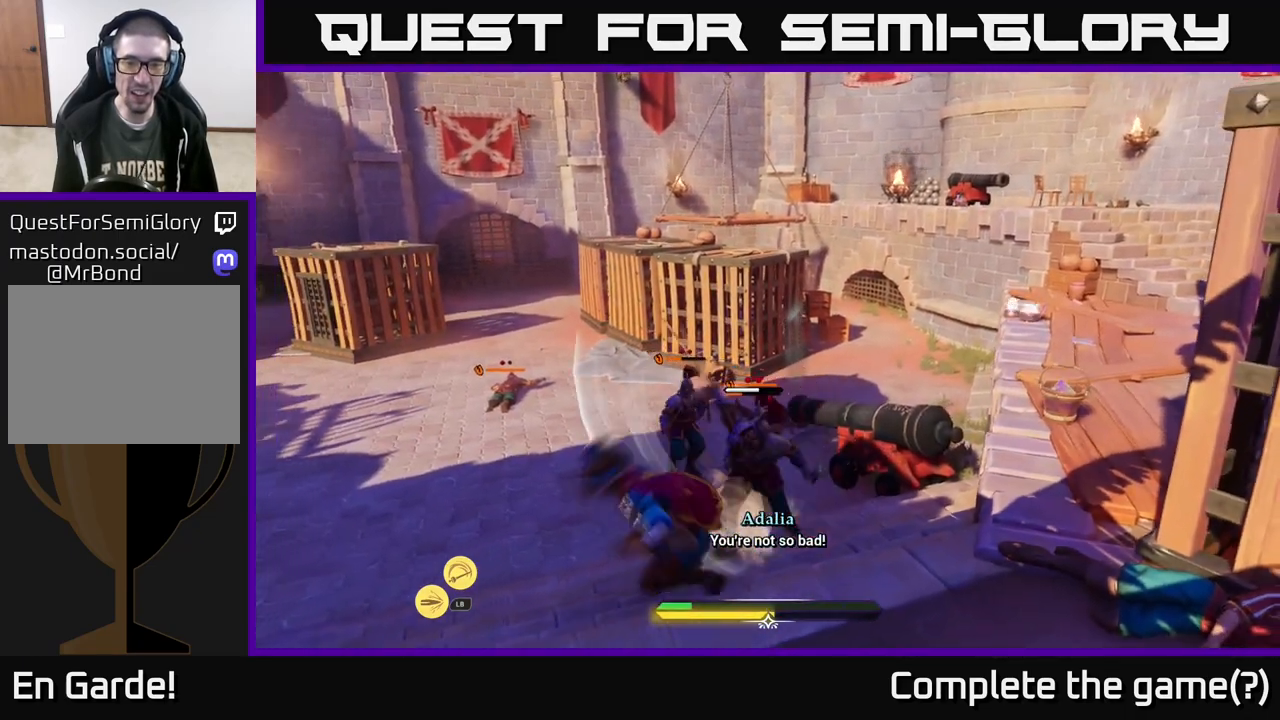
{"buttons": [], "left_stick": "center", "right_stick": "center", "events": [[133, "left_stick", "center"]]}
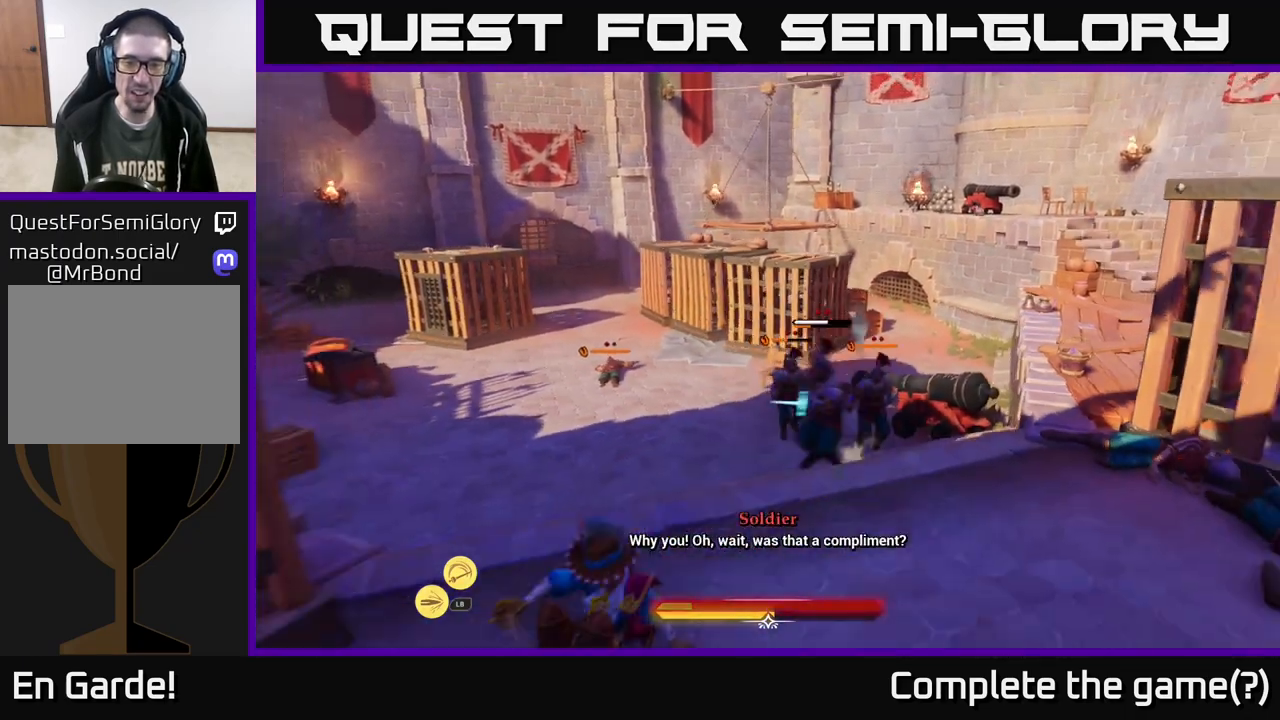
{"buttons": [], "left_stick": "up", "right_stick": "center", "events": [[33, "left_stick", "right"], [200, "left_stick", "up-right"], [450, "left_stick", "up"]]}
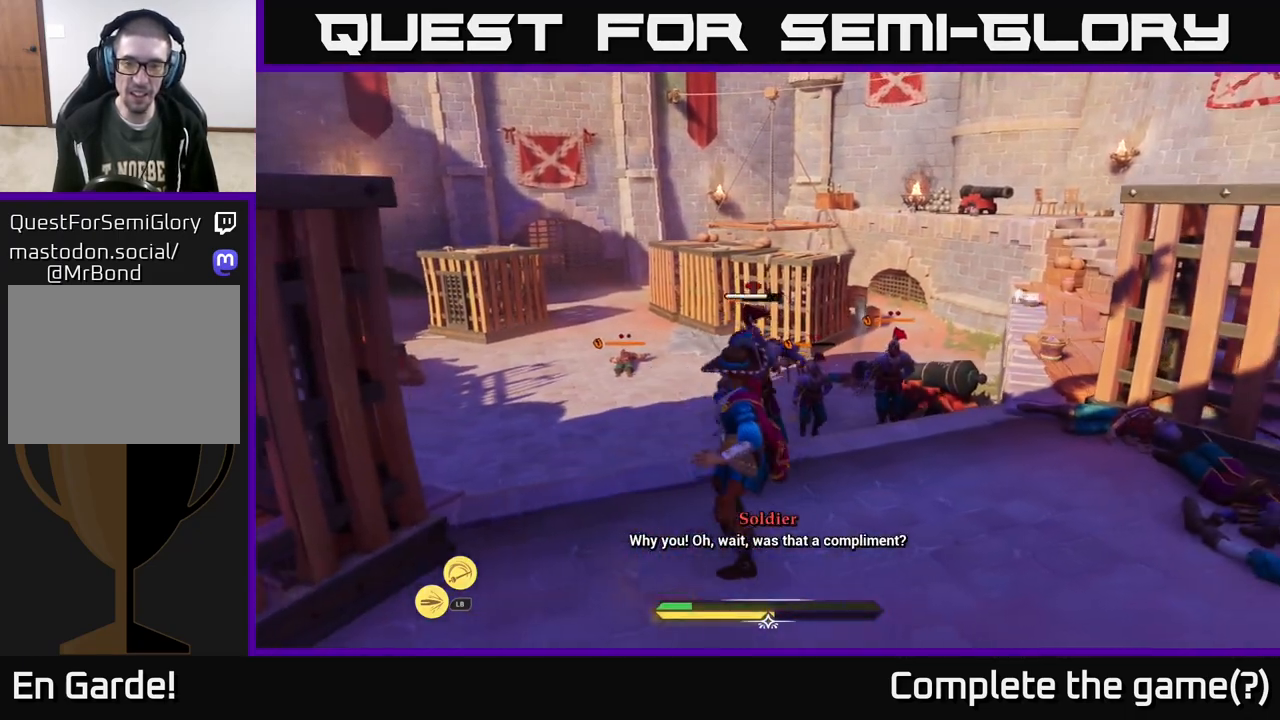
{"buttons": [], "left_stick": "center", "right_stick": "center", "events": [[150, "X", "down"], [150, "left_stick", "center"], [200, "X", "up"]]}
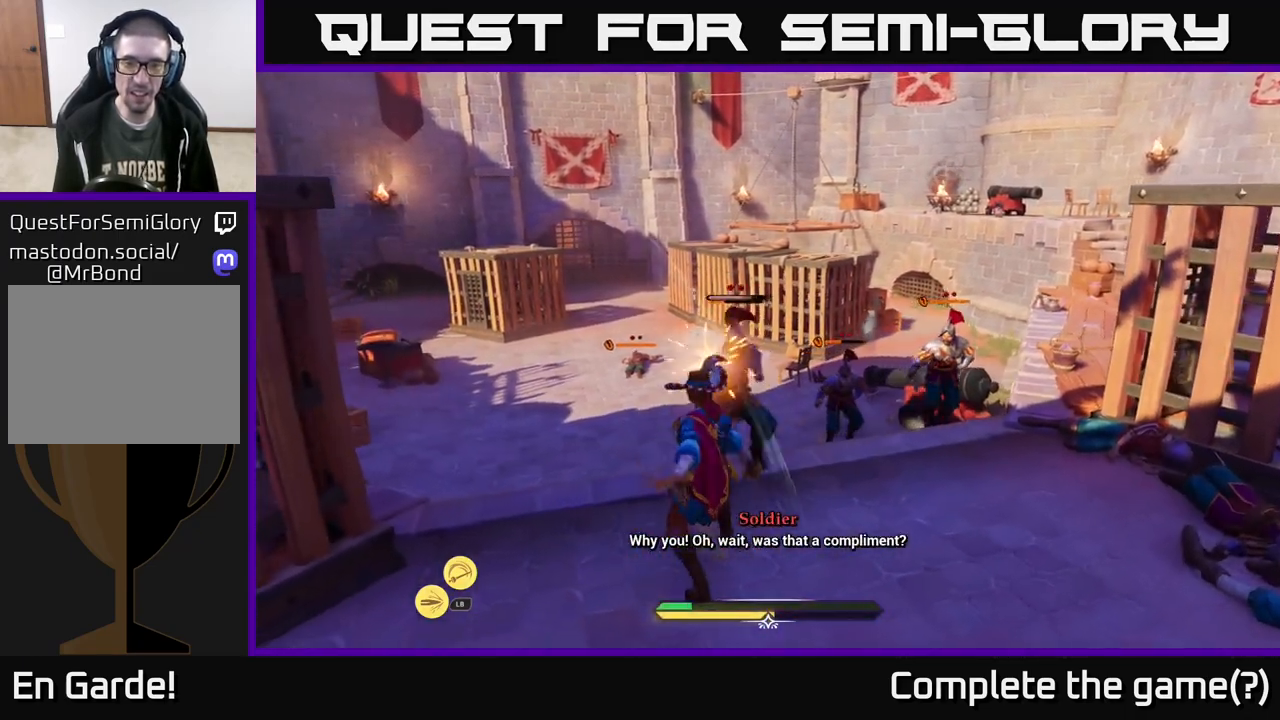
{"buttons": [], "left_stick": "center", "right_stick": "center", "events": [[33, "X", "down"], [167, "X", "up"], [267, "X", "down"], [383, "X", "up"]]}